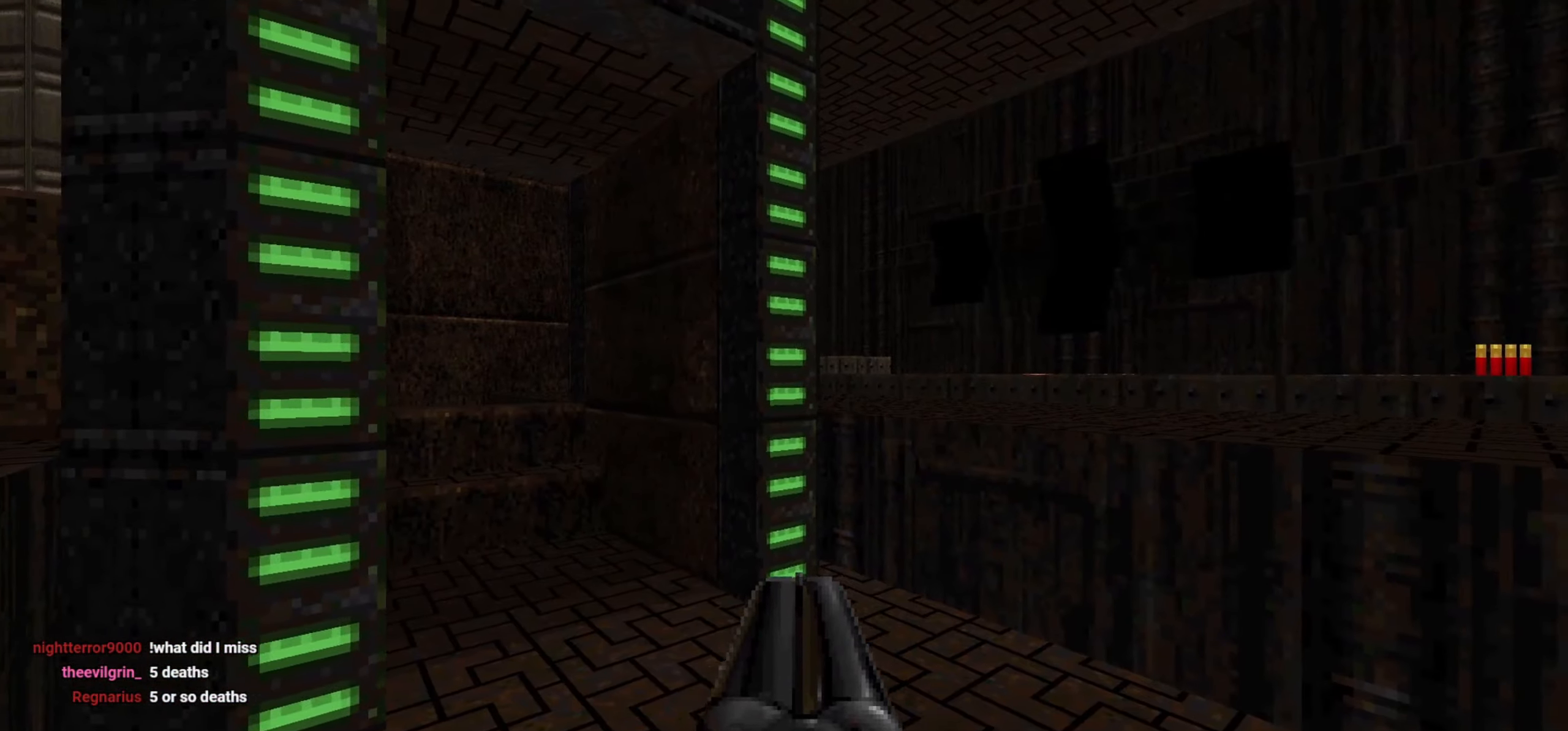
Gameplay with keyboard and mouse; each line is a JSON object with the keys and mouse buttons held at the frame after it. "events" lists presses ("down") and releases ("up") of "1", "2", "3", "4", "a", "alt", "c", "ctrl", "d", "e", "f", "q", "r", "s", "shift", "space", "tab", "v", "w", "x", "z", "mouse_left", "mouse_wheel" and "mouse_right" between this image and that frame as [ms after this image, input, new state], when the widget could be followed in between. "mouse_left", "mouse_wheel", "mouse_right" = the "left", "wheel", "right" buttons of the "mouse" list. No other keys are recorded. "wheel" means that the mouse wheel is clicked or scrolled. Not read: mouse_move.
{"keys": ["w"], "mouse": [], "events": [[17, "w", "down"], [200, "d", "down"], [250, "d", "up"], [250, "w", "up"], [300, "a", "down"], [483, "a", "up"], [483, "w", "down"]]}
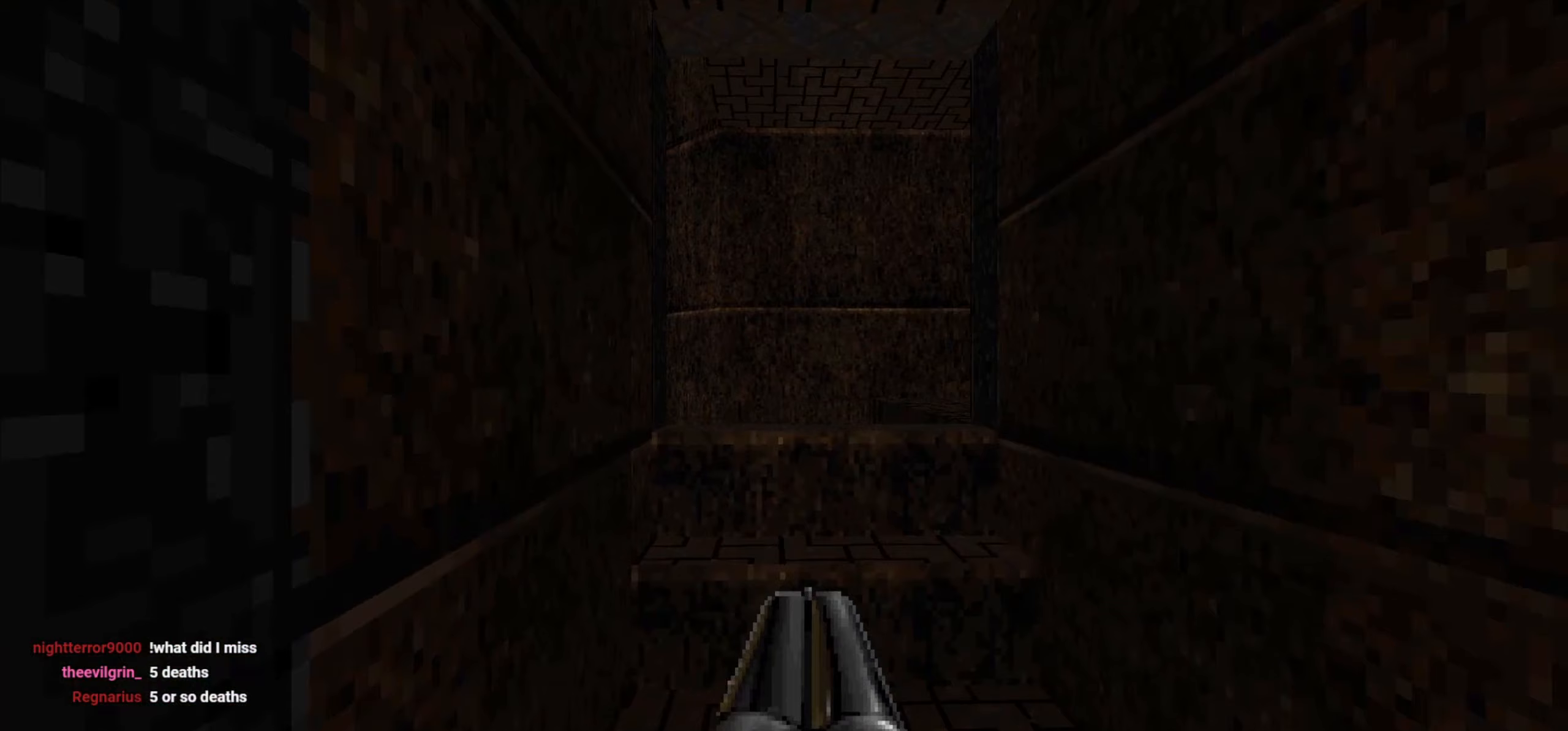
{"keys": ["w"], "mouse": [], "events": [[133, "d", "down"], [233, "d", "up"], [233, "w", "up"], [500, "w", "down"]]}
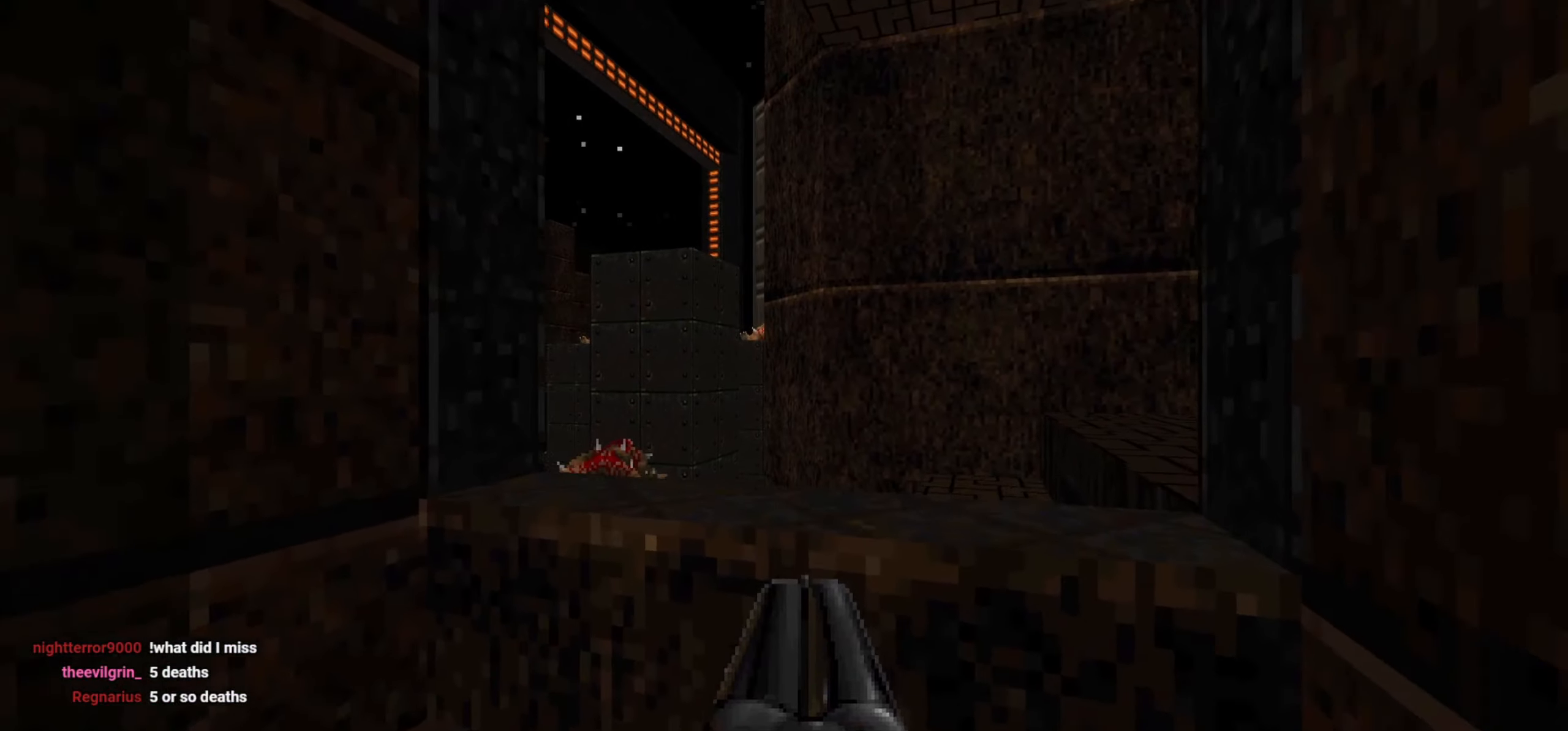
{"keys": ["d", "w"], "mouse": [], "events": [[50, "w", "up"], [233, "w", "down"], [333, "d", "down"]]}
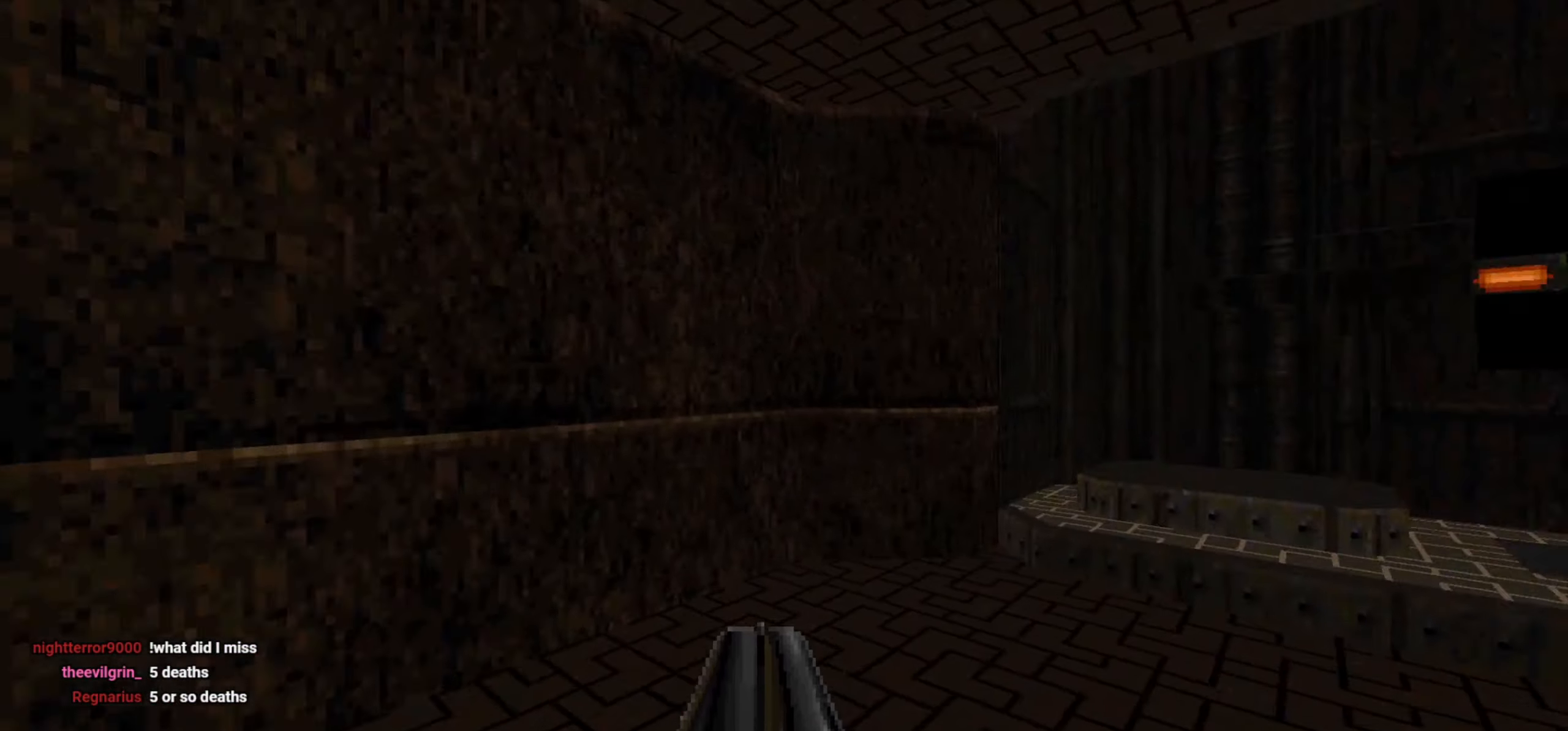
{"keys": ["d"], "mouse": [], "events": [[17, "d", "up"], [250, "a", "down"], [350, "a", "up"], [400, "d", "down"], [400, "w", "up"]]}
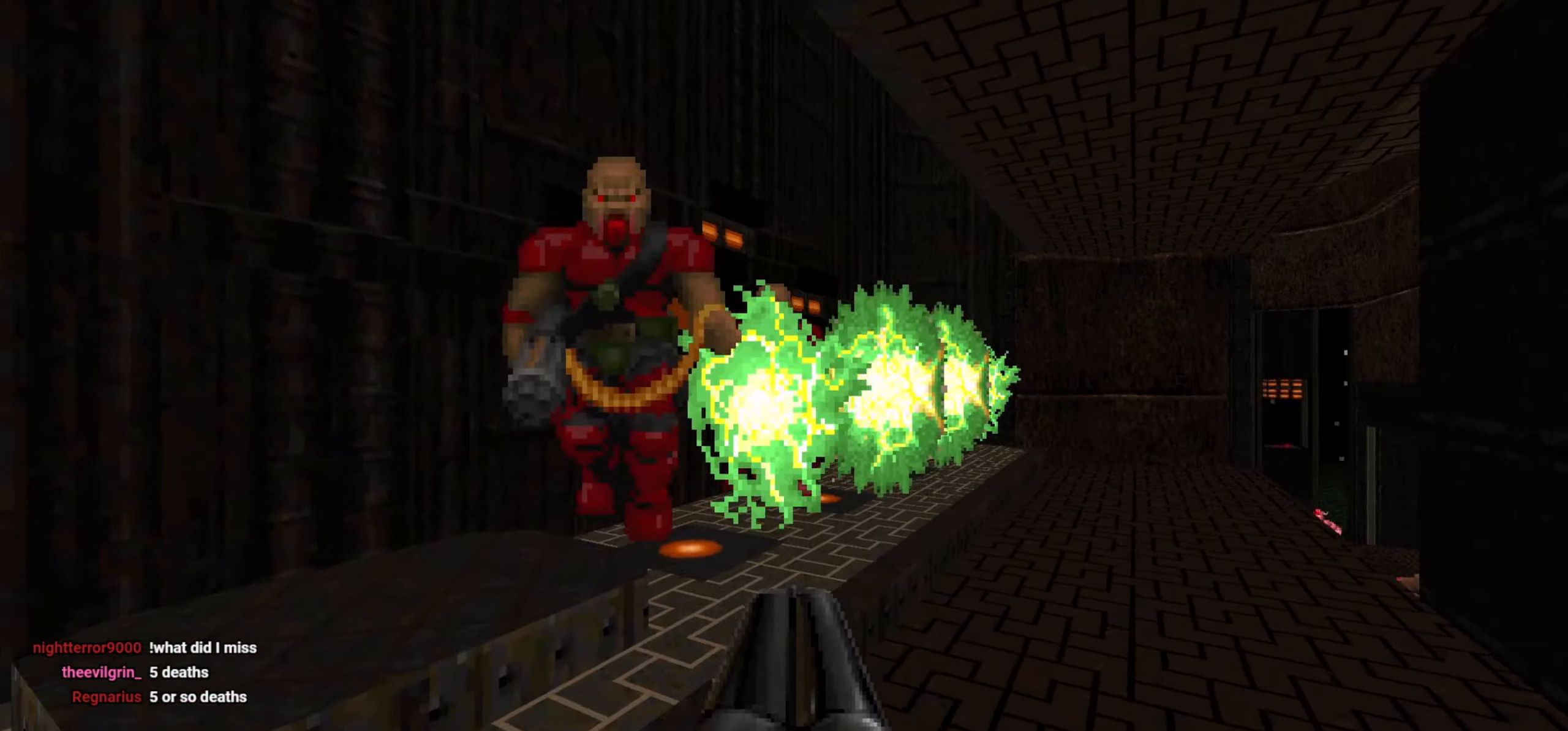
{"keys": ["d", "w"], "mouse": [], "events": [[50, "s", "down"], [167, "mouse_left", "down"], [267, "mouse_left", "up"], [317, "mouse_left", "down"], [400, "mouse_left", "up"], [400, "s", "up"], [500, "w", "down"]]}
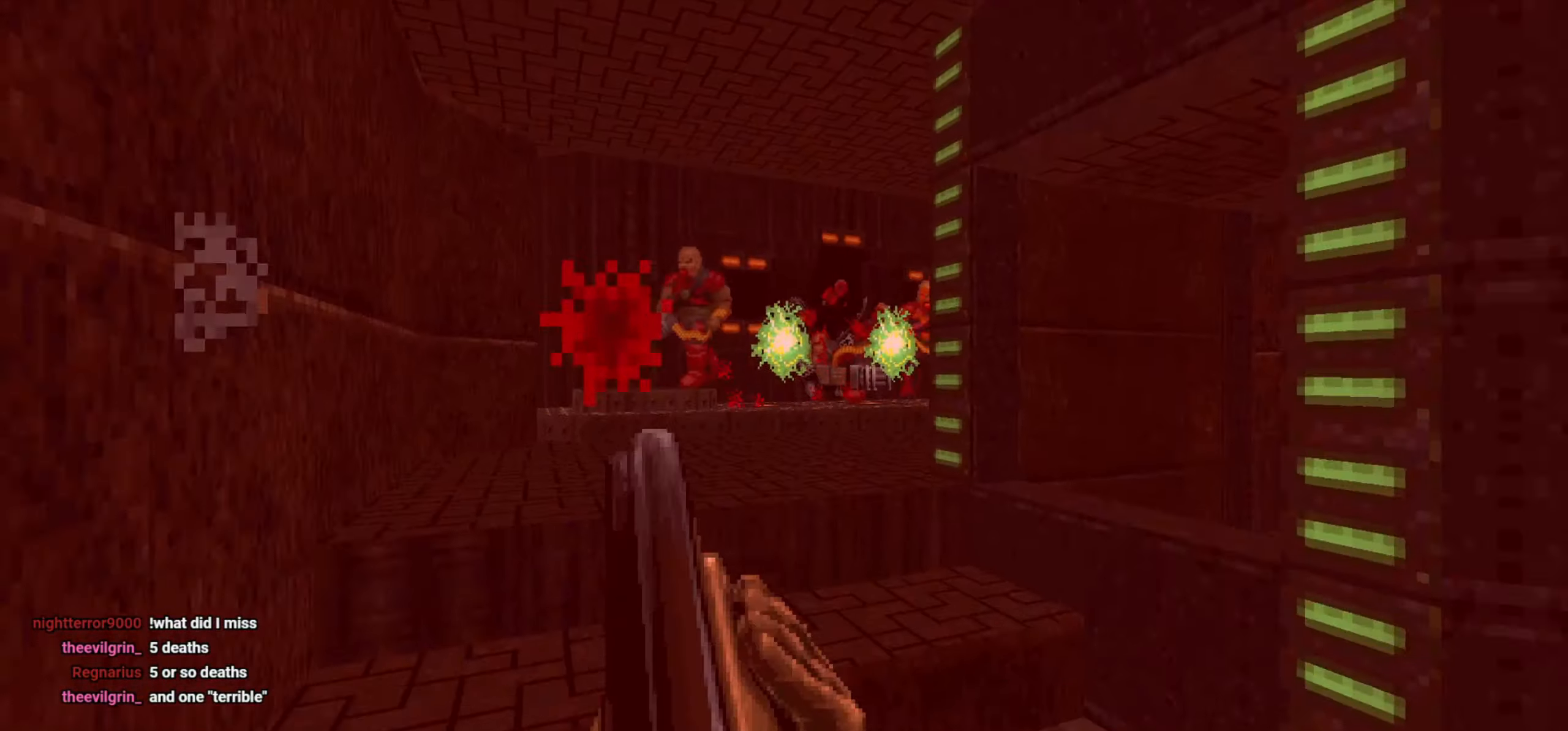
{"keys": ["a", "w"], "mouse": [], "events": [[183, "a", "down"], [183, "d", "up"]]}
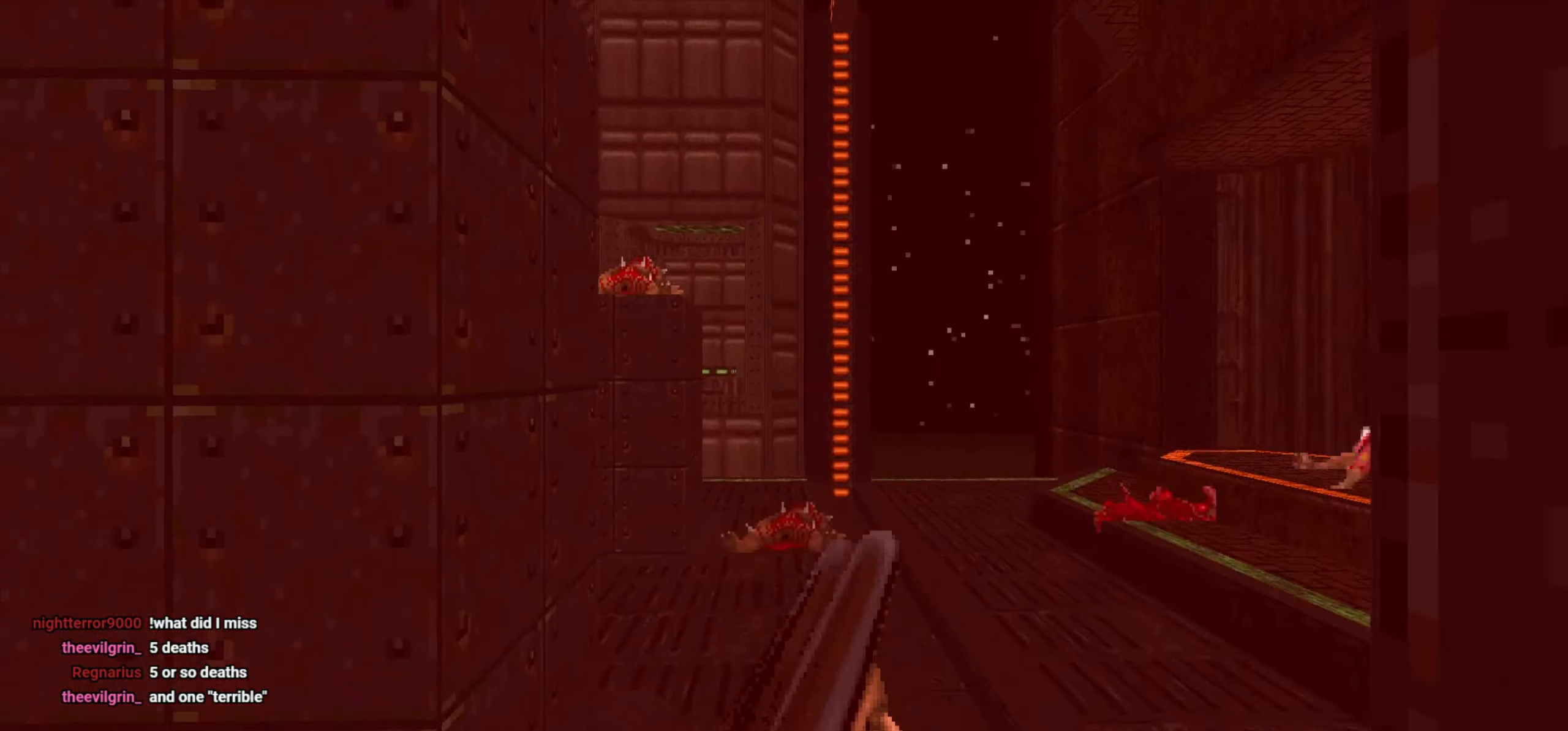
{"keys": [], "mouse": [], "events": [[117, "a", "up"], [167, "d", "down"], [250, "w", "up"], [300, "d", "up"]]}
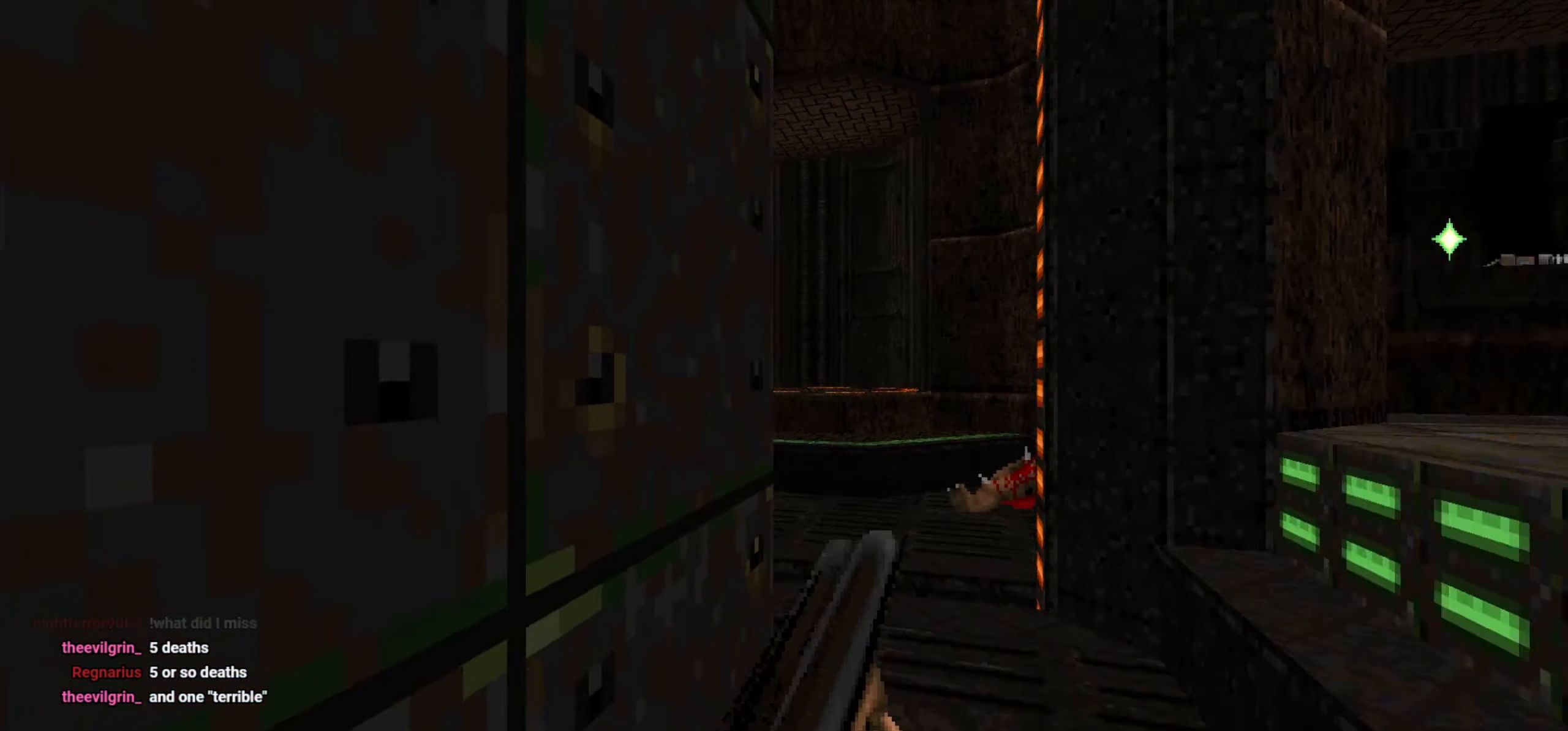
{"keys": ["a", "s"], "mouse": ["left"], "events": [[83, "w", "down"], [167, "a", "down"], [217, "a", "up"], [367, "w", "up"], [450, "a", "down"], [450, "mouse_left", "down"], [500, "s", "down"]]}
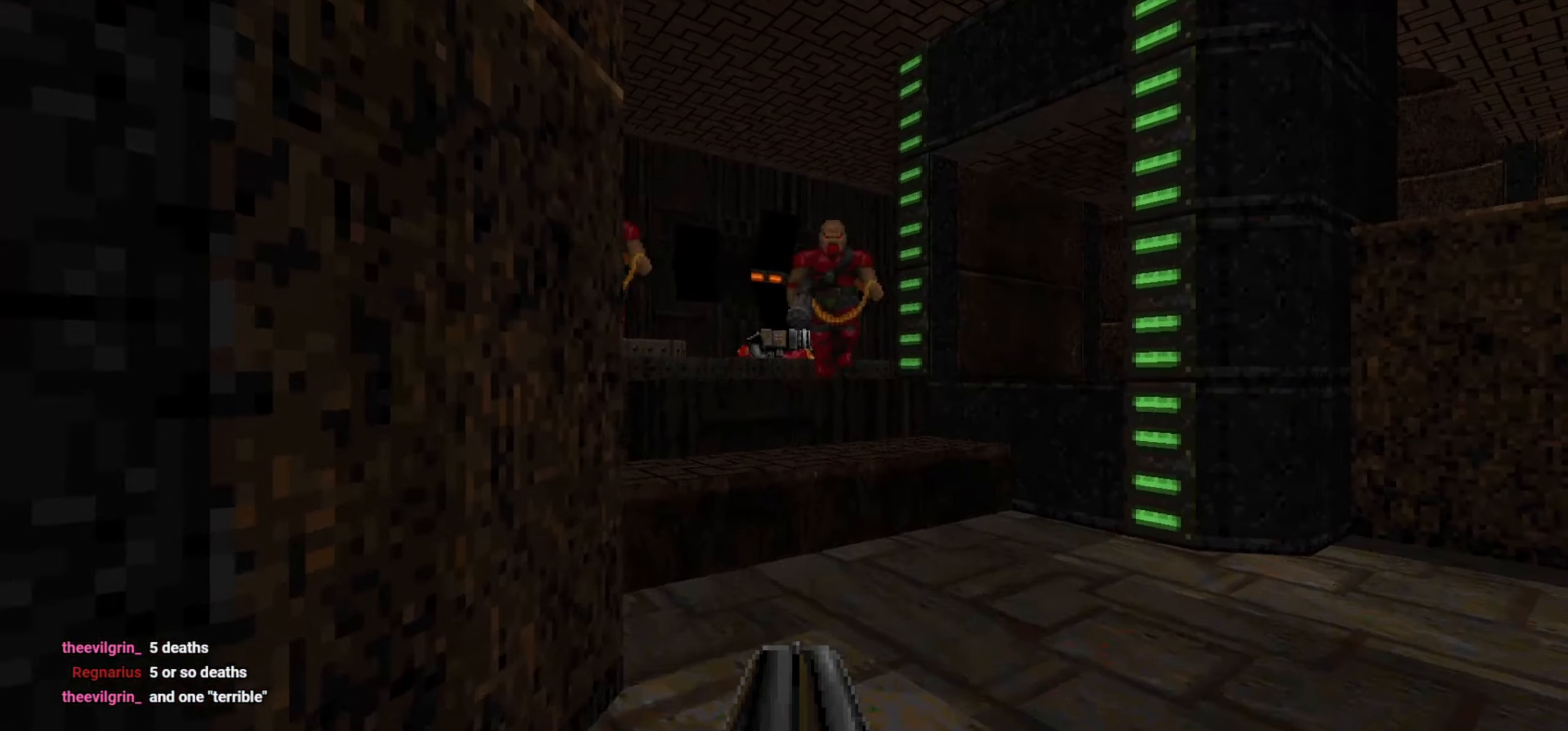
{"keys": [], "mouse": [], "events": [[50, "mouse_left", "up"], [100, "mouse_left", "down"], [183, "mouse_left", "up"], [183, "s", "up"], [233, "a", "up"], [333, "d", "down"], [433, "d", "up"]]}
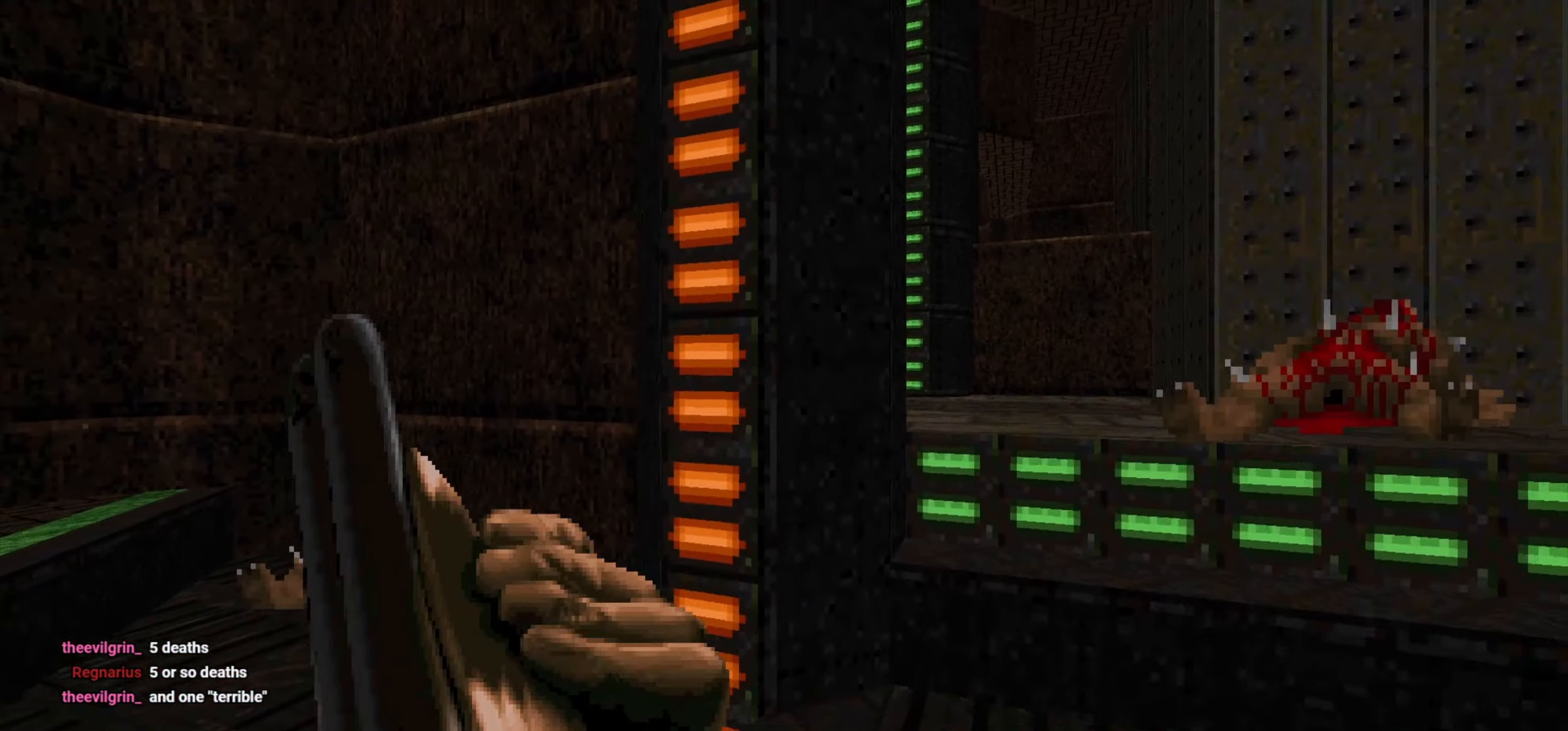
{"keys": [], "mouse": [], "events": [[17, "d", "down"], [67, "w", "down"], [150, "d", "up"], [150, "w", "up"], [383, "d", "down"], [383, "w", "down"], [483, "d", "up"], [483, "w", "up"]]}
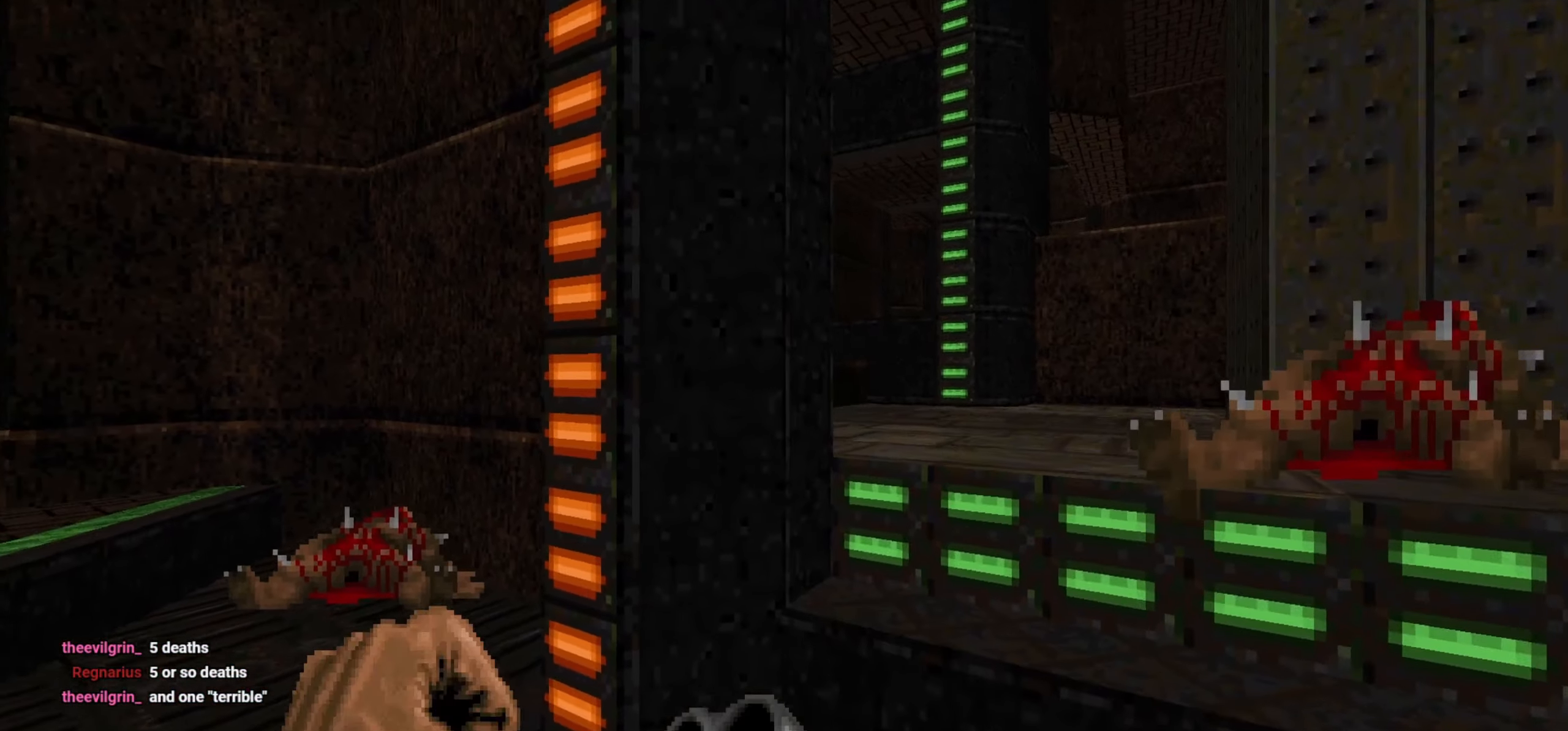
{"keys": ["s"], "mouse": [], "events": [[217, "w", "down"], [317, "w", "up"], [500, "s", "down"]]}
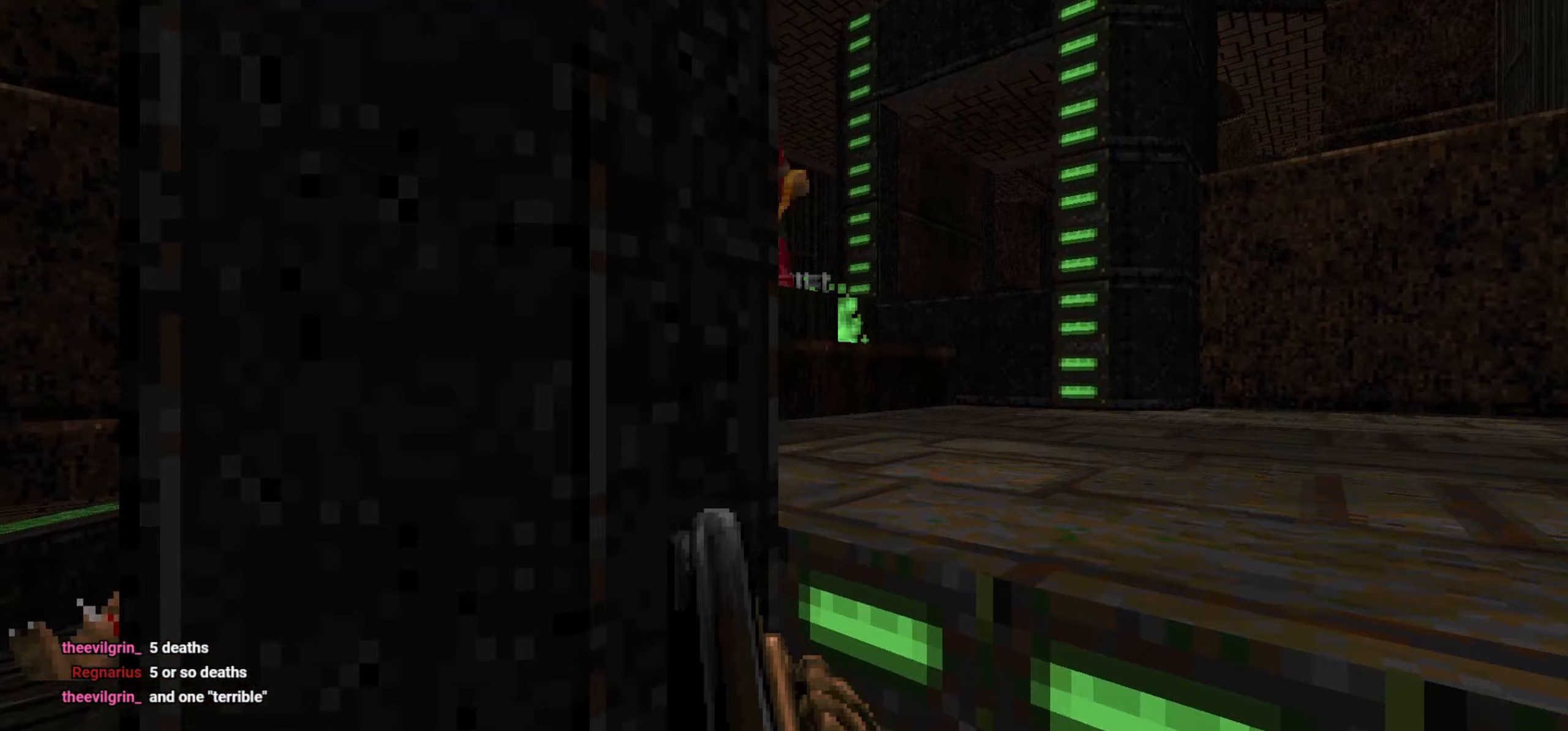
{"keys": ["a"], "mouse": ["left"], "events": [[50, "d", "down"], [100, "s", "up"], [150, "d", "up"], [233, "mouse_left", "down"], [283, "a", "down"]]}
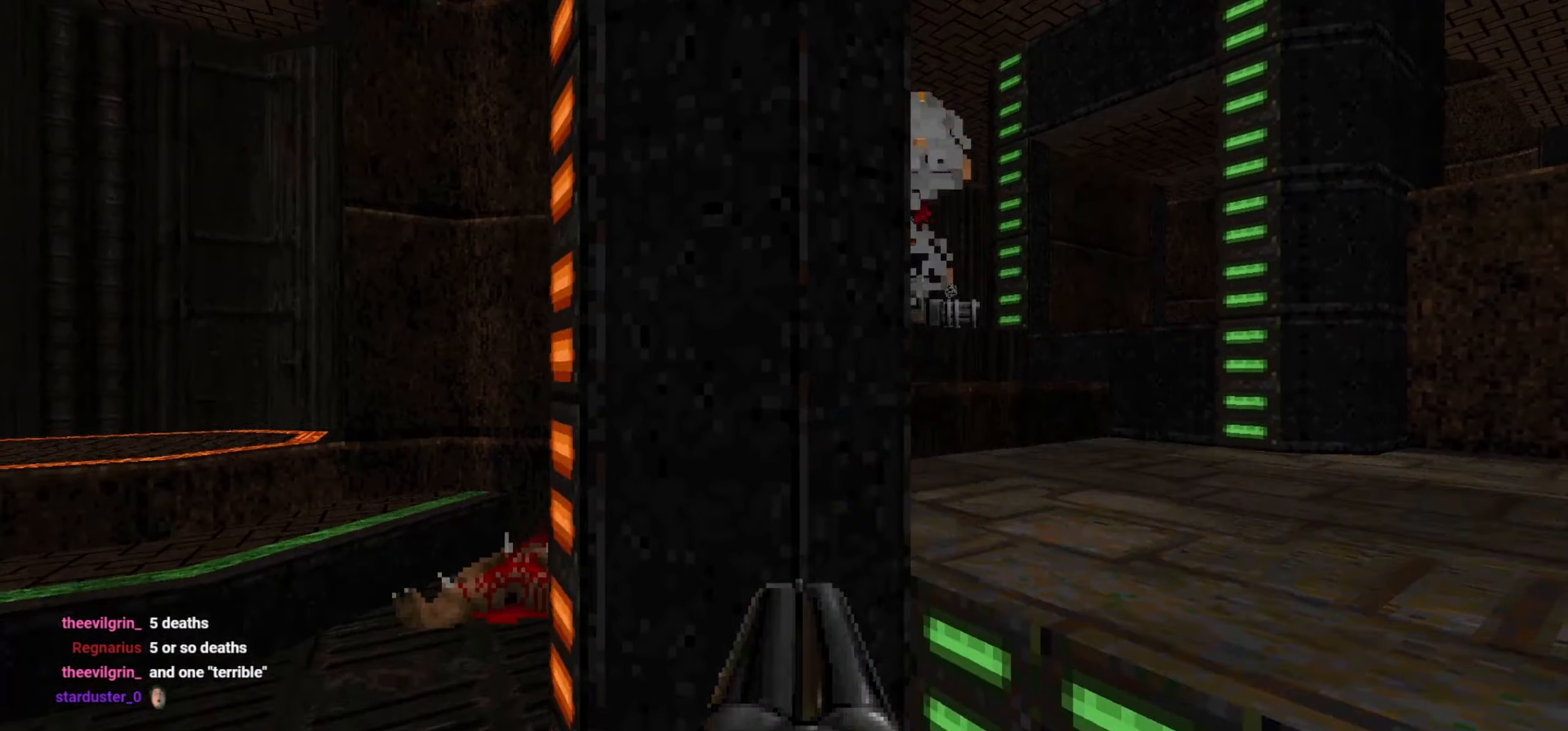
{"keys": [], "mouse": [], "events": [[33, "mouse_left", "up"], [33, "w", "down"], [117, "w", "up"], [167, "a", "up"], [267, "d", "down"], [317, "s", "down"], [350, "d", "up"], [400, "s", "up"]]}
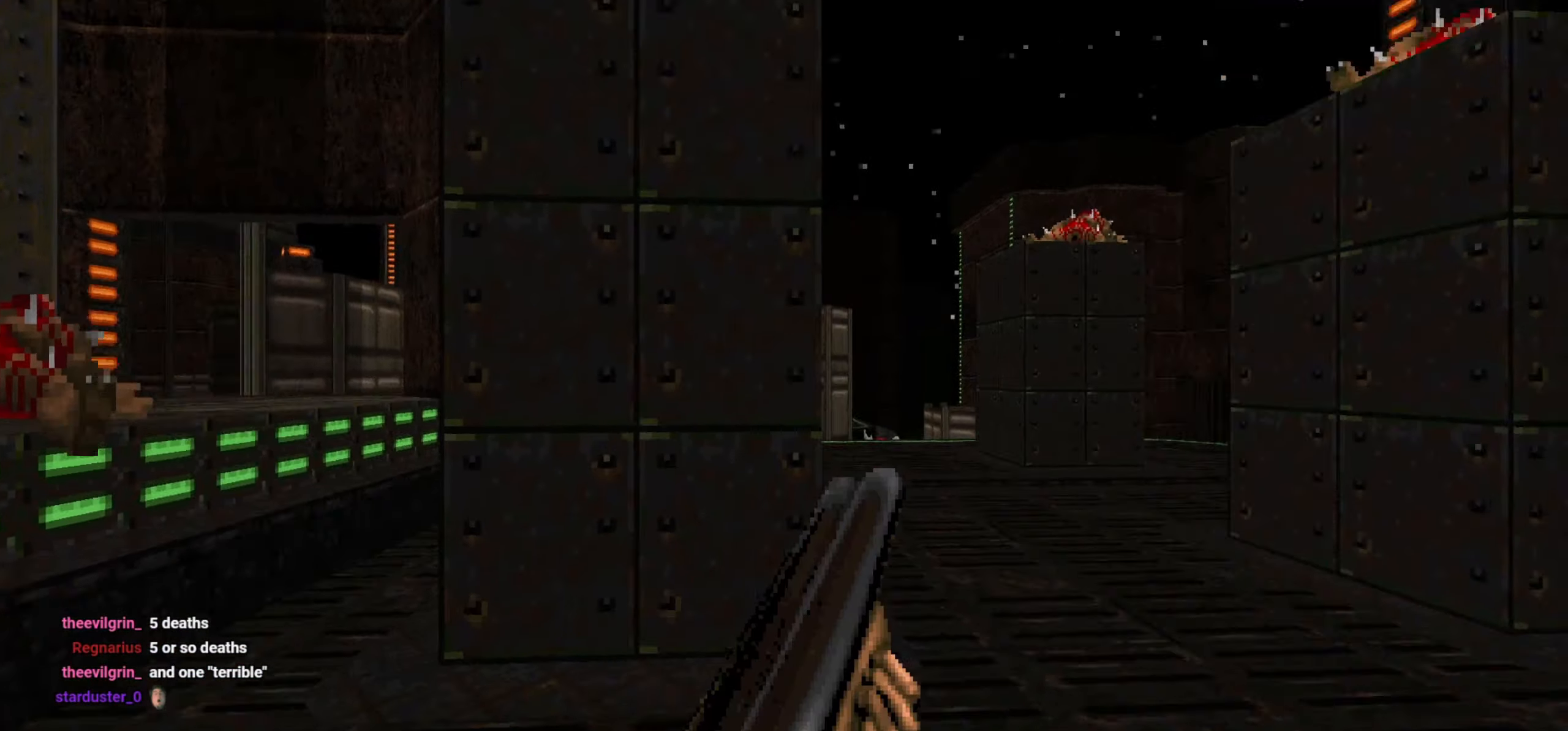
{"keys": [], "mouse": [], "events": [[150, "a", "down"], [233, "a", "up"], [333, "a", "down"], [367, "w", "down"], [417, "a", "up"], [467, "w", "up"]]}
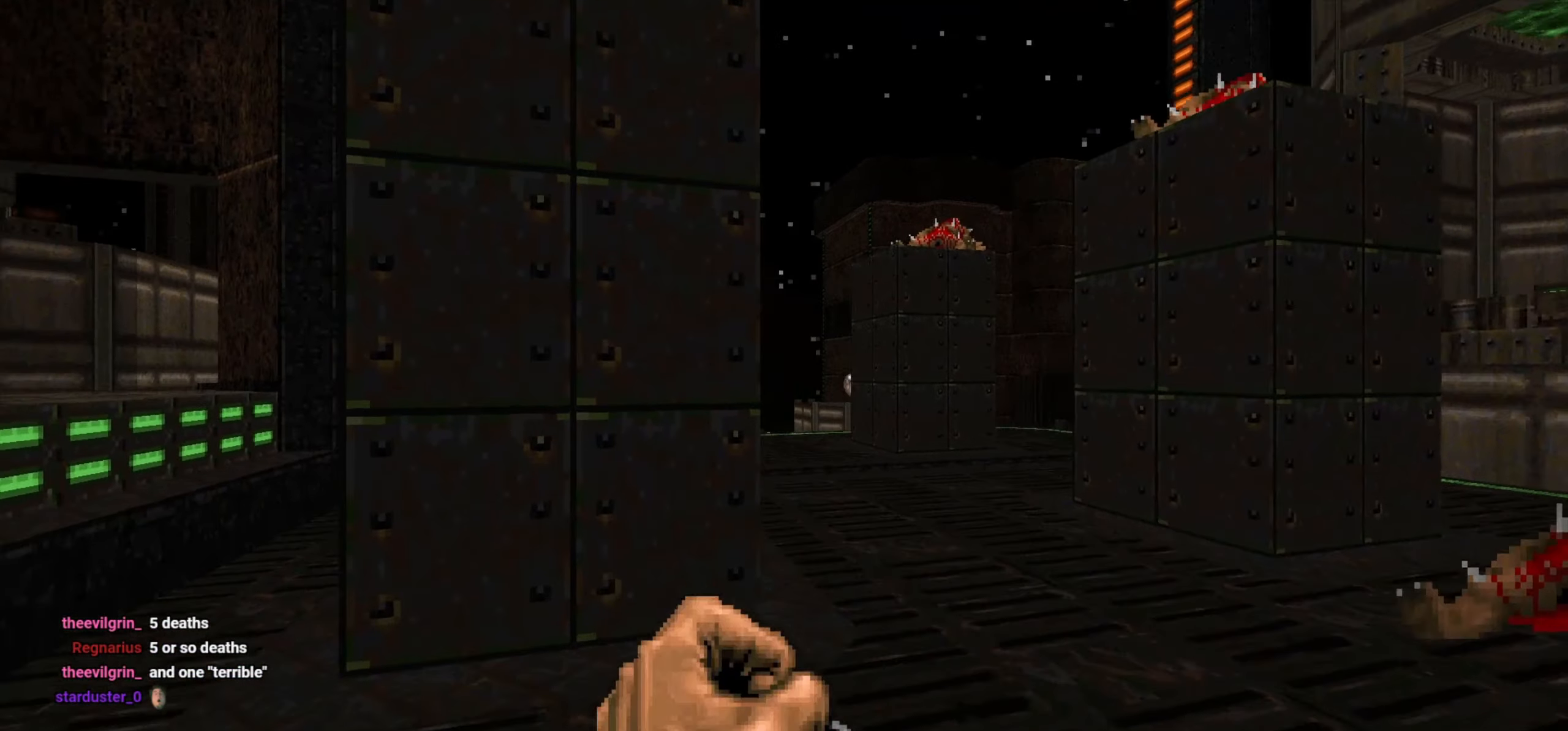
{"keys": [], "mouse": [], "events": [[267, "d", "down"], [300, "w", "down"], [400, "d", "up"], [400, "w", "up"]]}
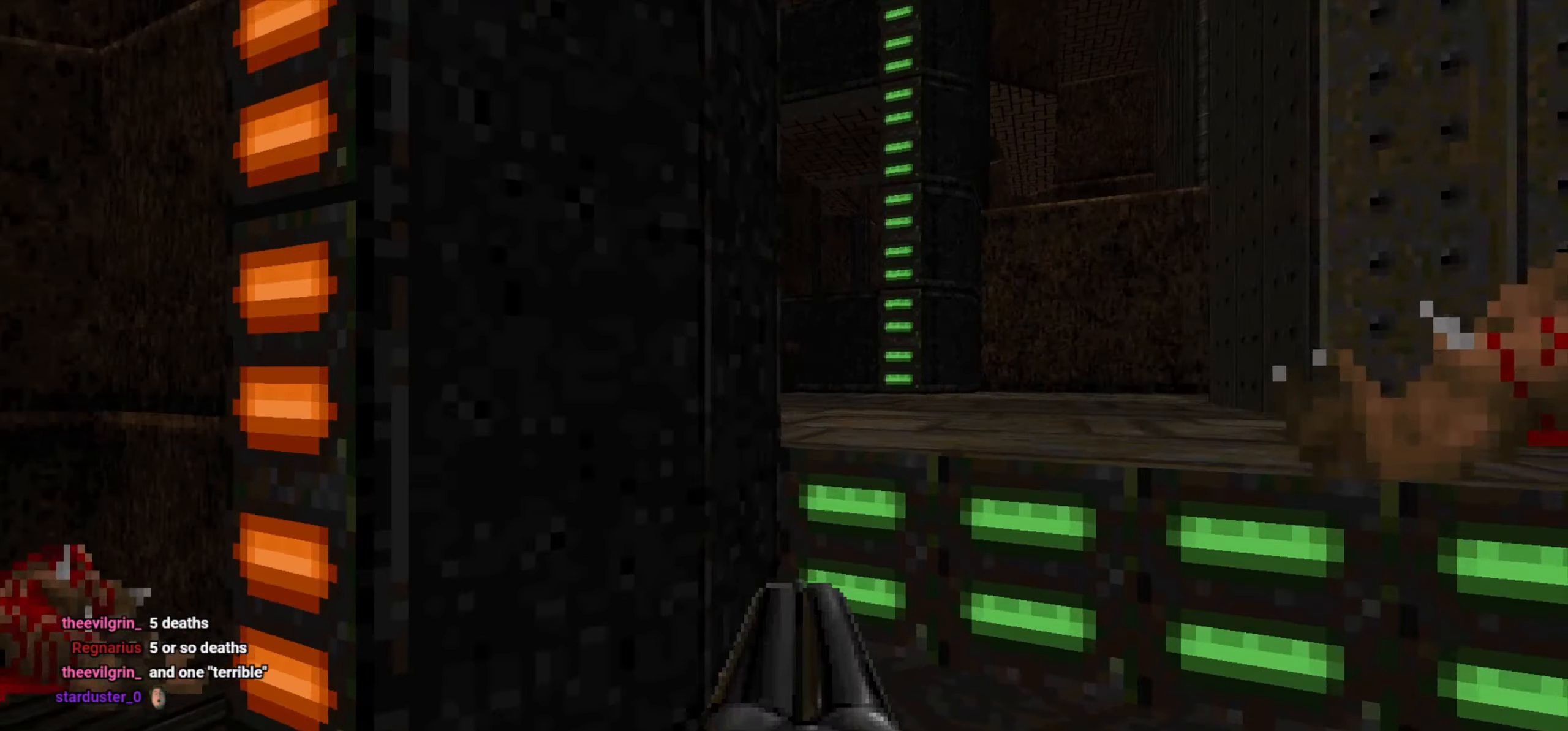
{"keys": [], "mouse": [], "events": [[217, "w", "down"], [317, "w", "up"]]}
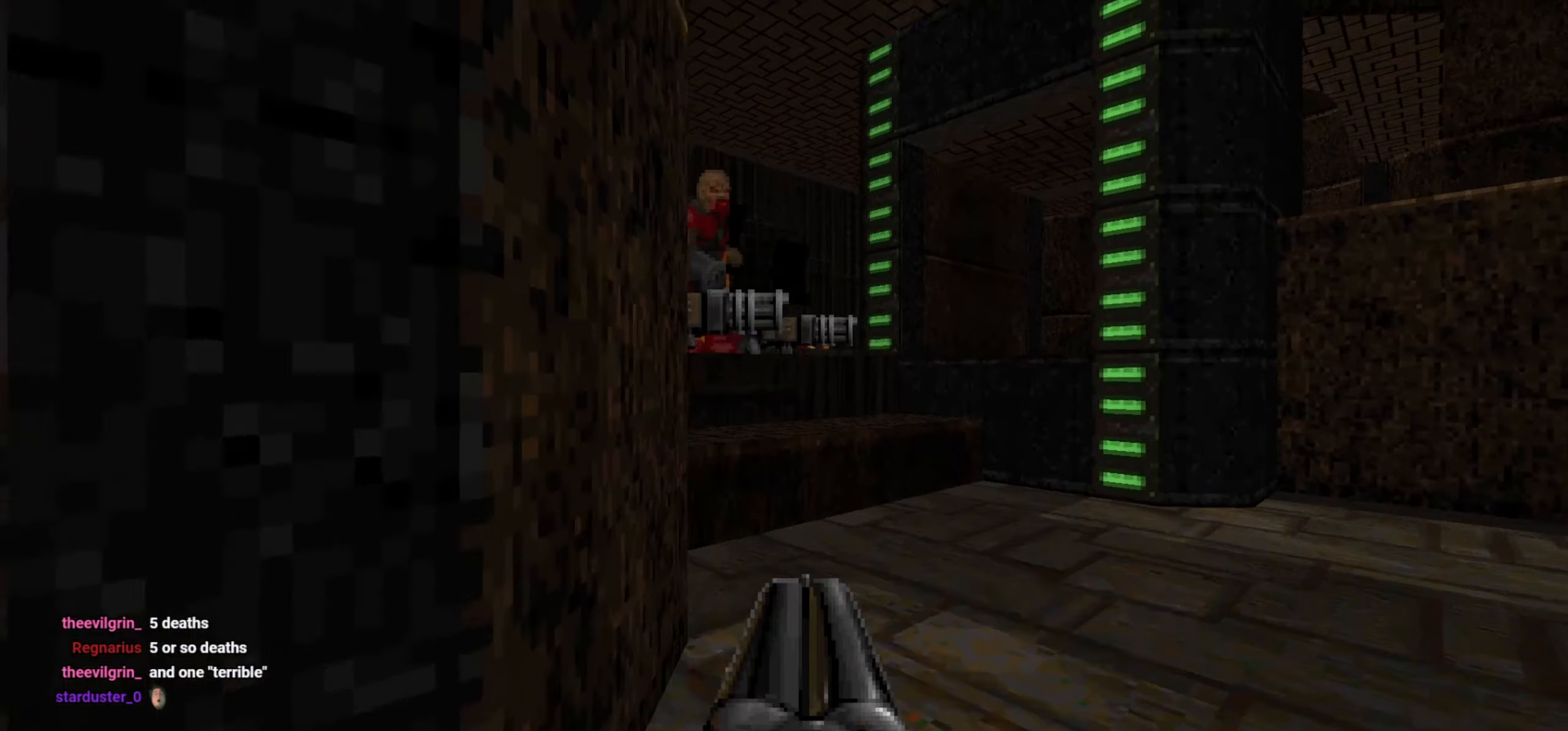
{"keys": ["a", "s"], "mouse": ["left"], "events": [[100, "d", "down"], [133, "w", "down"], [183, "d", "up"], [233, "w", "up"], [283, "a", "down"], [333, "mouse_left", "down"], [383, "s", "down"], [433, "mouse_left", "up"], [467, "mouse_left", "down"]]}
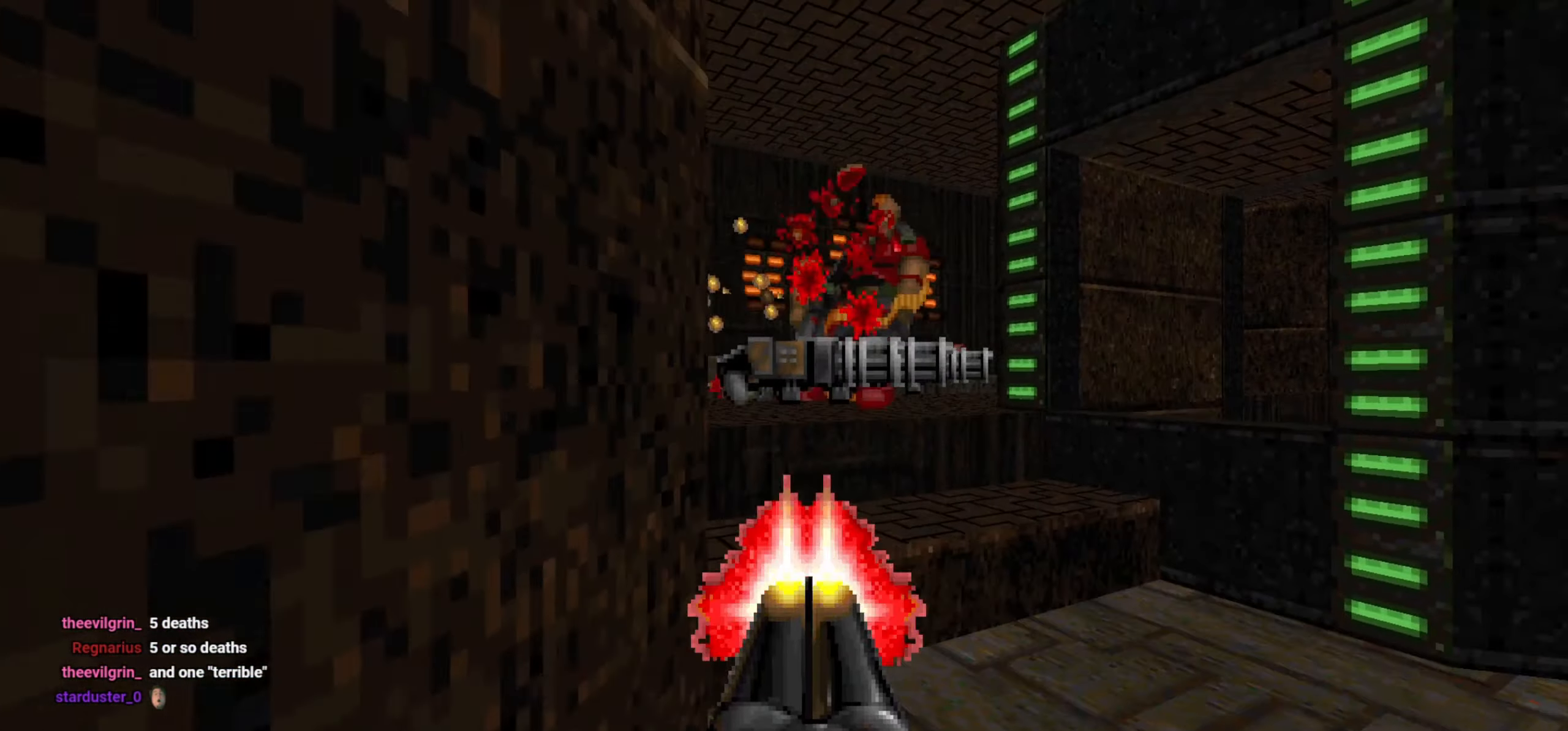
{"keys": [], "mouse": [], "events": [[67, "mouse_left", "up"], [67, "s", "up"], [100, "a", "up"], [250, "a", "down"], [383, "a", "up"]]}
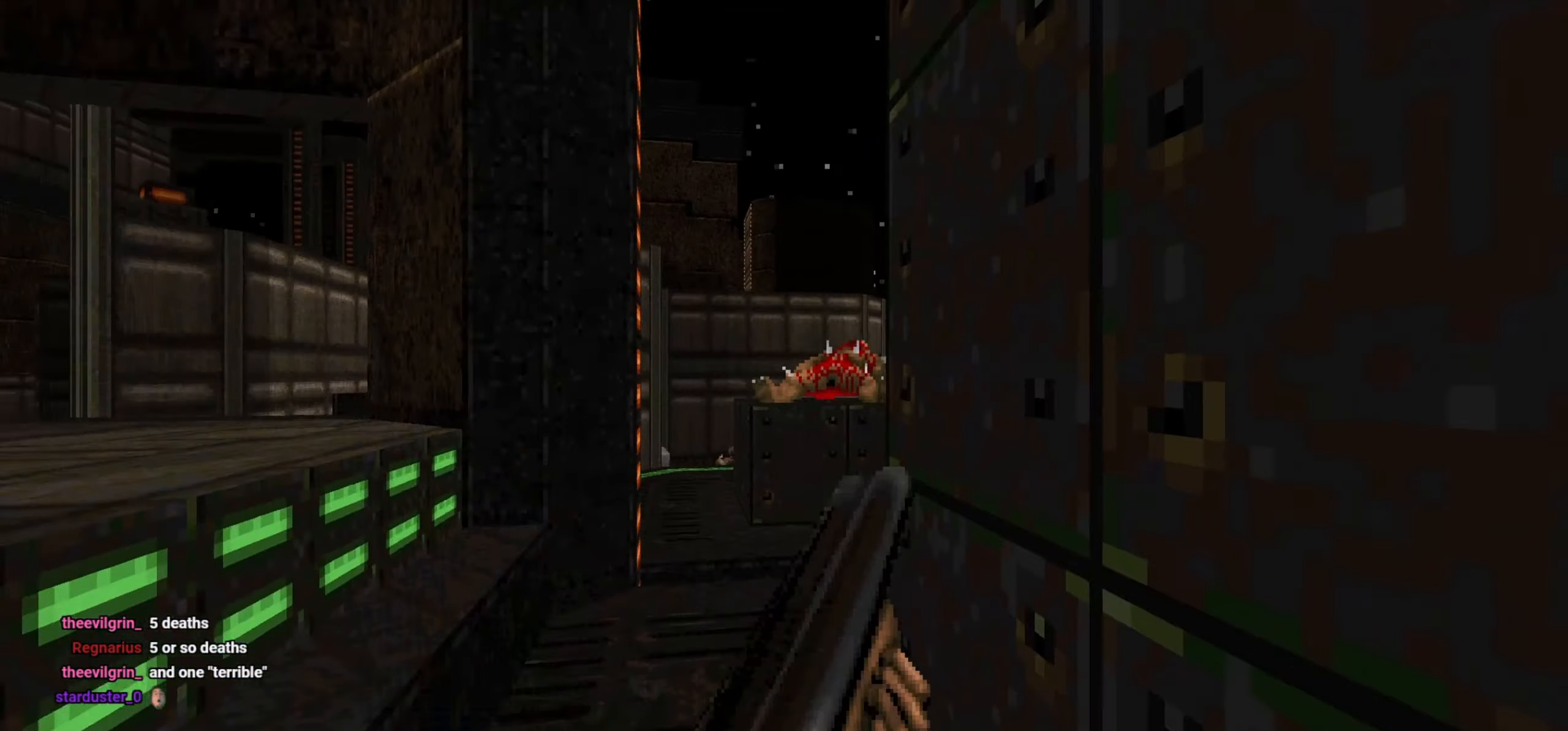
{"keys": [], "mouse": [], "events": [[33, "a", "down"], [133, "a", "up"], [367, "d", "down"], [450, "d", "up"]]}
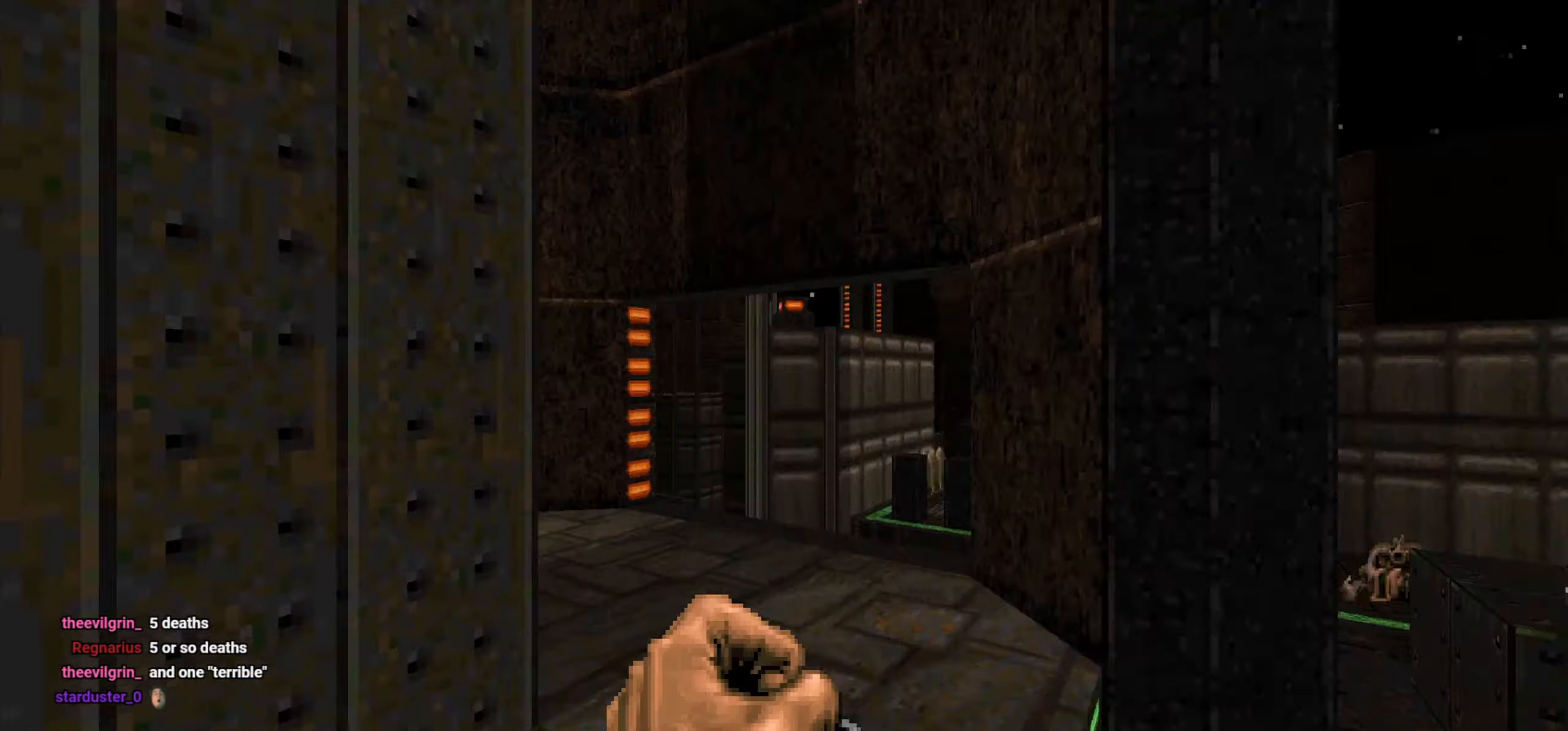
{"keys": ["w"], "mouse": [], "events": [[183, "w", "down"], [283, "d", "down"], [417, "d", "up"]]}
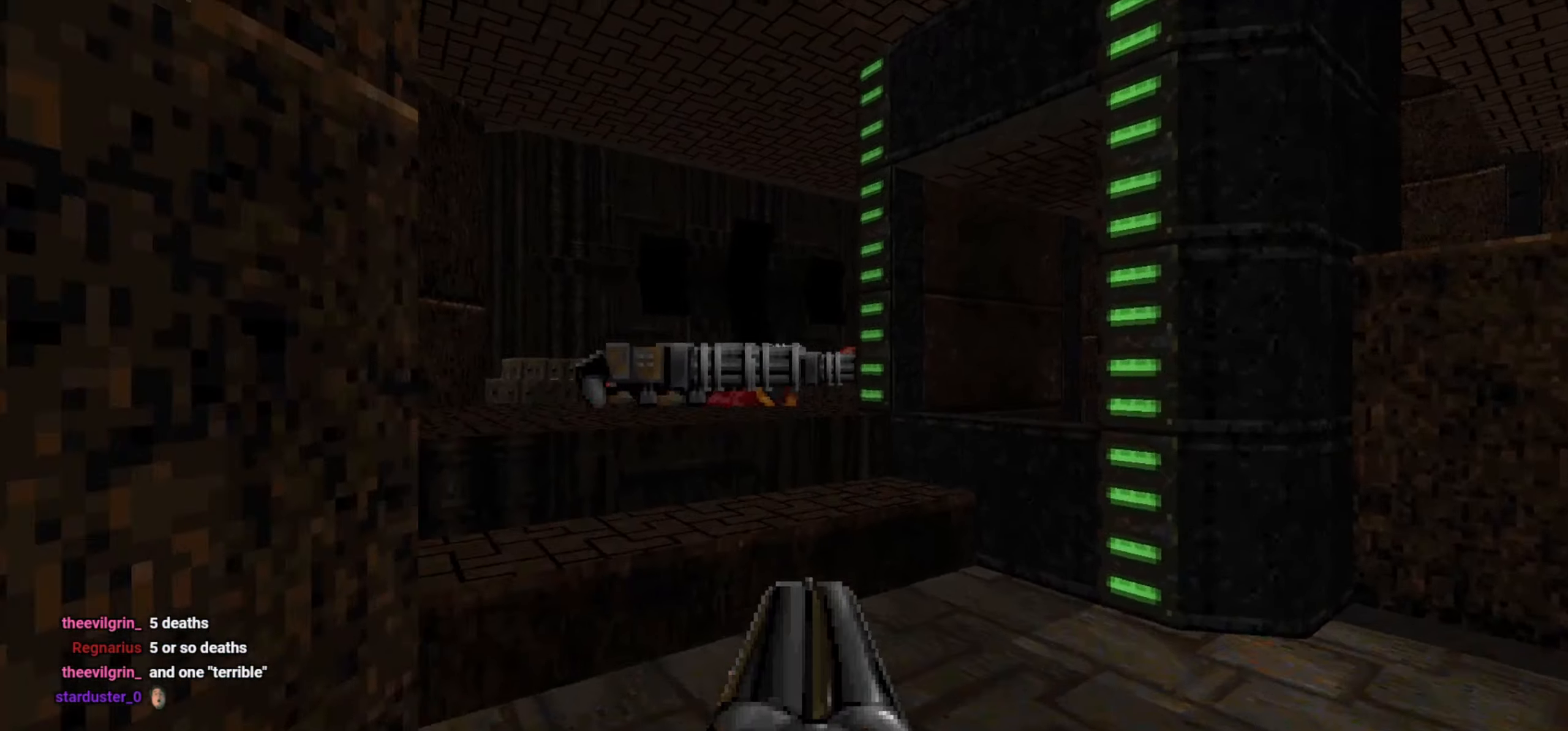
{"keys": [], "mouse": [], "events": [[17, "a", "down"], [117, "w", "up"], [150, "a", "up"], [300, "a", "down"], [300, "w", "down"], [400, "a", "up"], [400, "w", "up"]]}
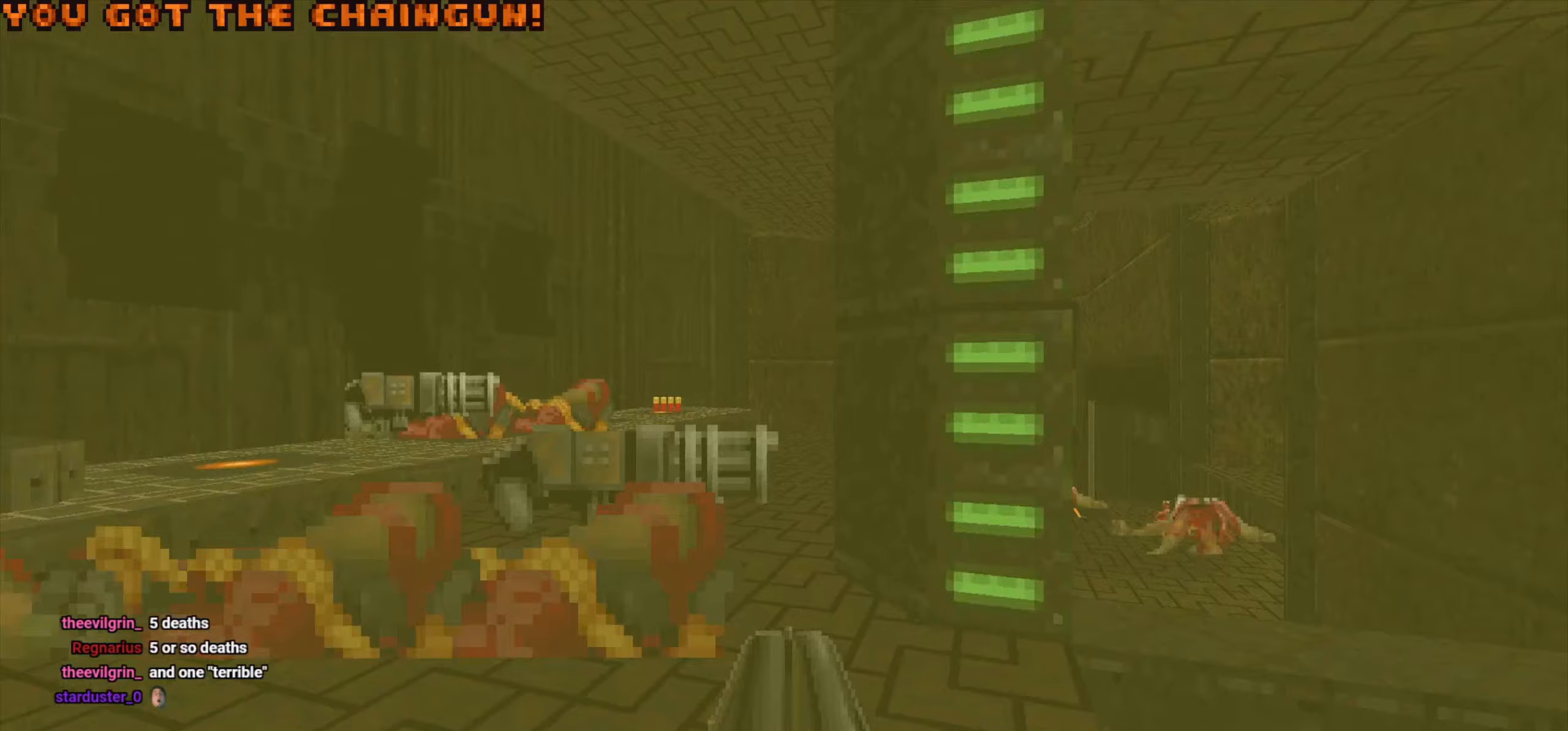
{"keys": ["a", "w"], "mouse": [], "events": [[183, "a", "down"], [183, "w", "down"], [233, "a", "up"], [500, "a", "down"]]}
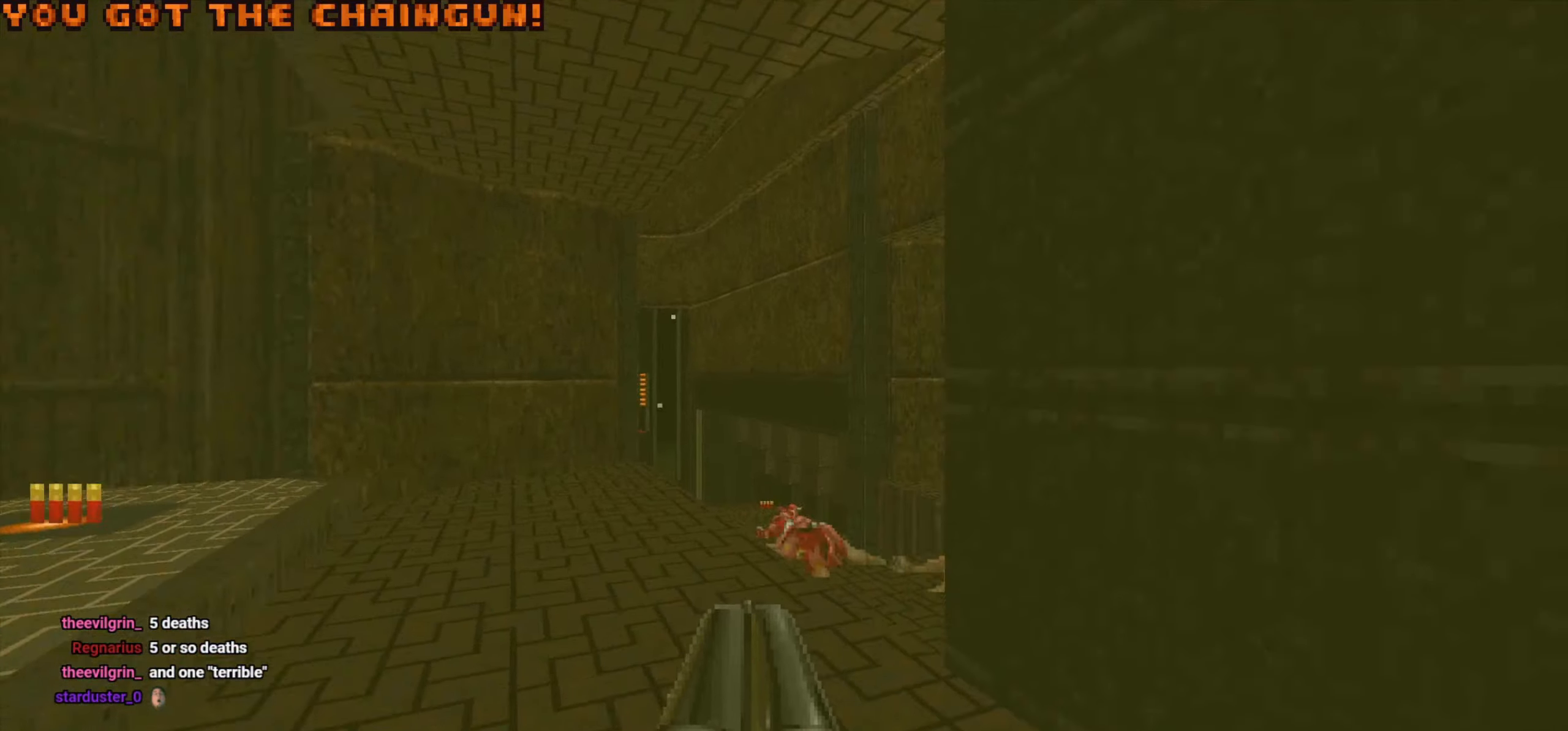
{"keys": ["d", "s"], "mouse": [], "events": [[100, "w", "up"], [133, "w", "down"], [183, "w", "up"], [333, "a", "up"], [333, "s", "down"], [383, "d", "down"]]}
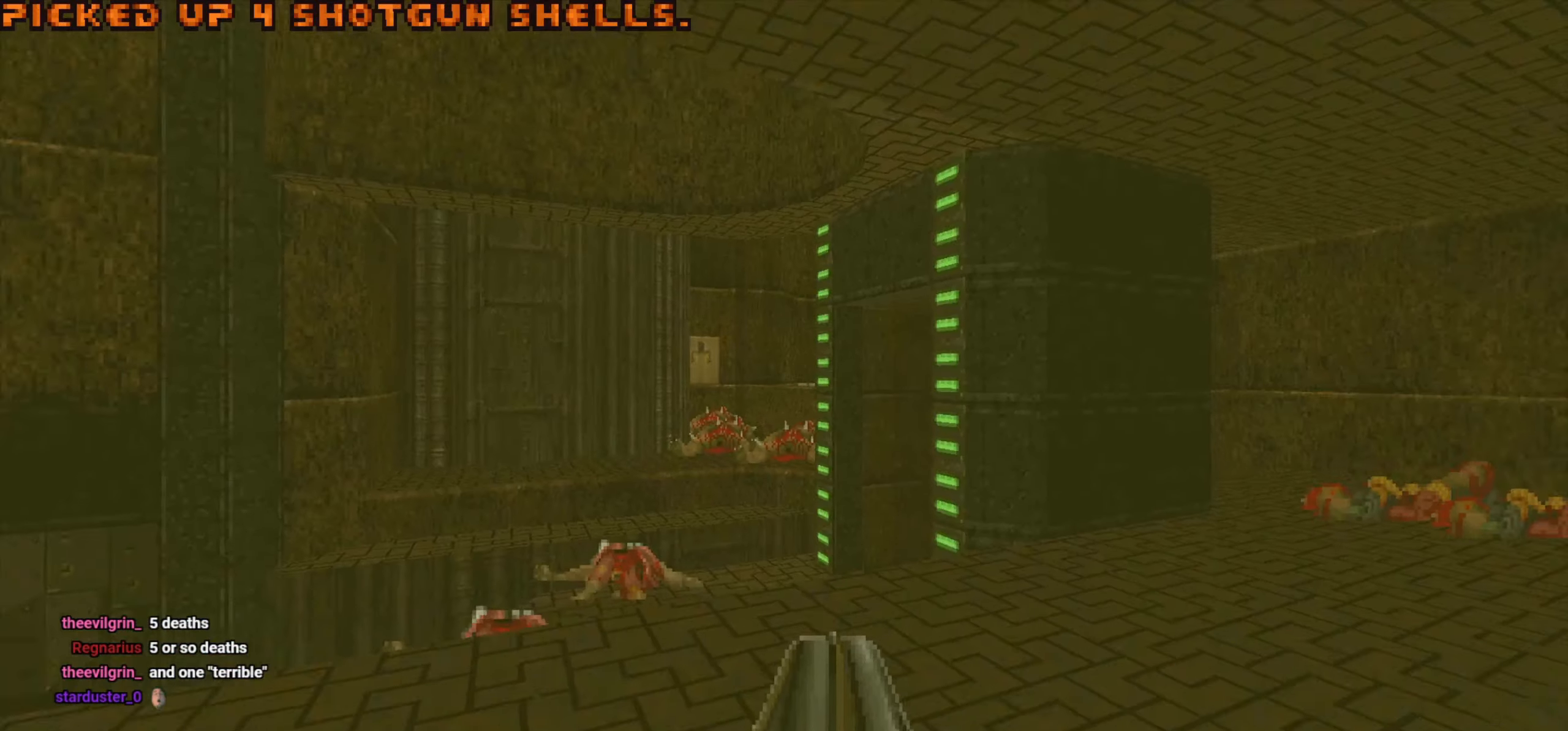
{"keys": ["d", "w"], "mouse": [], "events": [[67, "s", "up"], [200, "w", "down"]]}
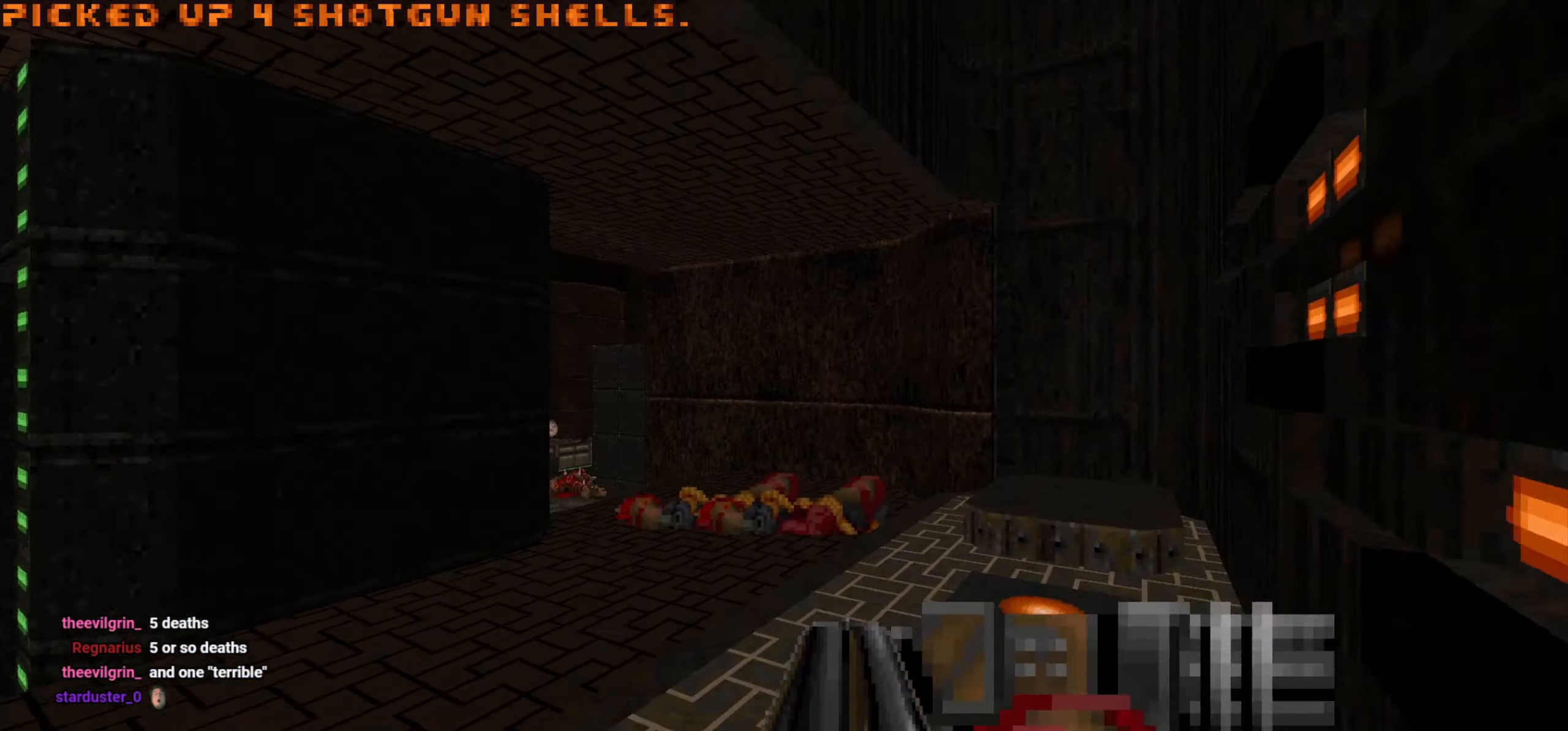
{"keys": ["a", "w"], "mouse": [], "events": [[217, "w", "up"], [267, "d", "up"], [317, "a", "down"], [350, "w", "down"]]}
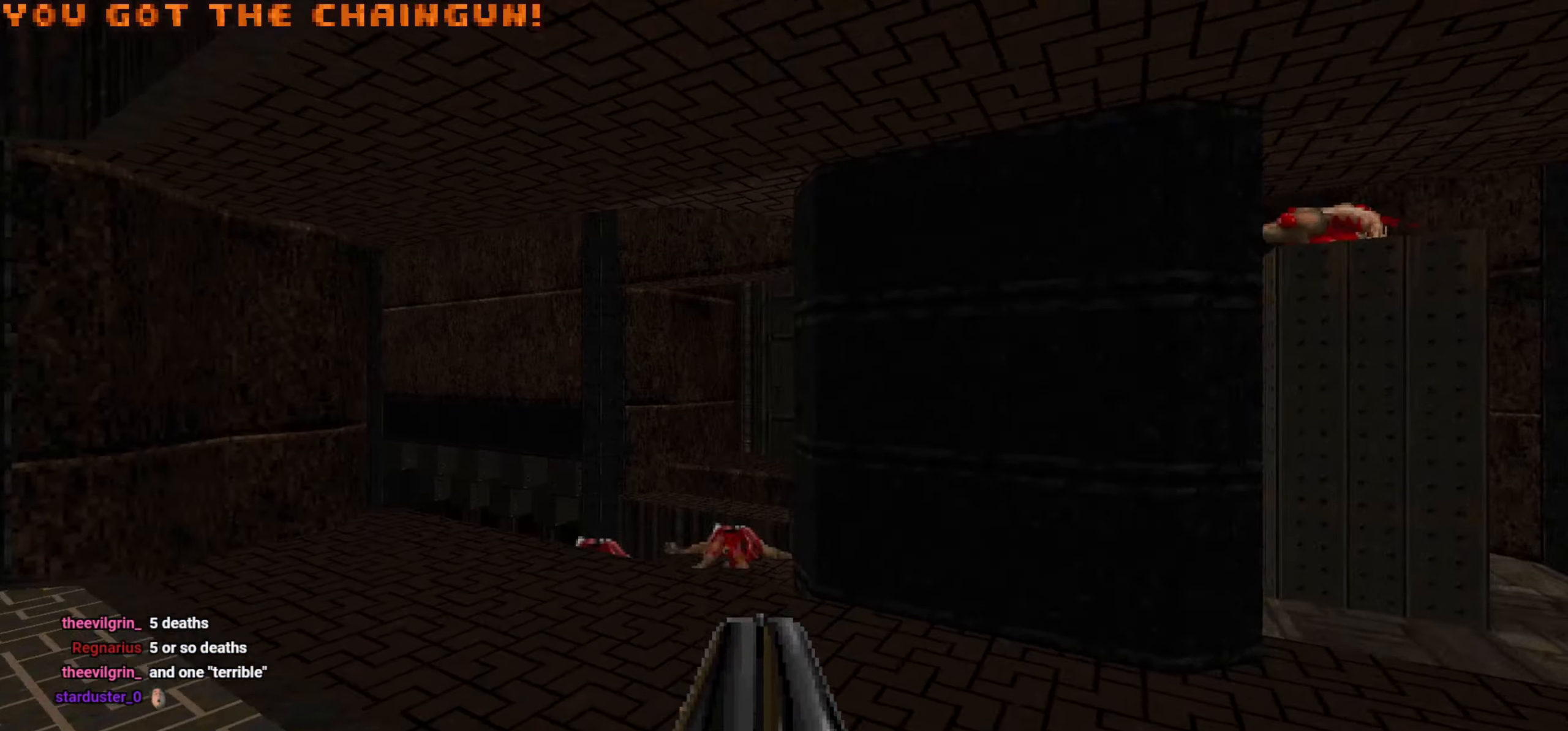
{"keys": ["w"], "mouse": [], "events": [[150, "a", "up"]]}
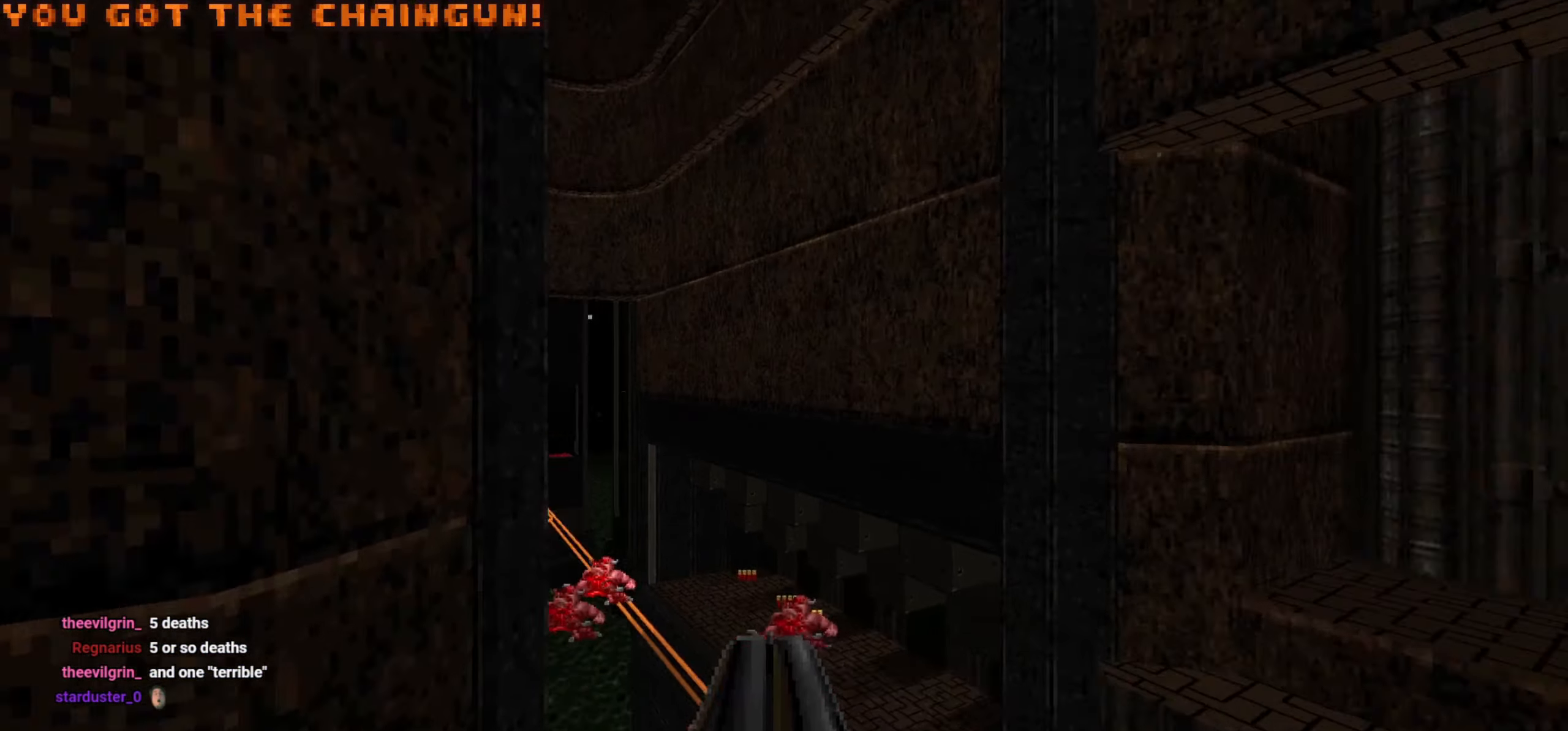
{"keys": ["w"], "mouse": [], "events": []}
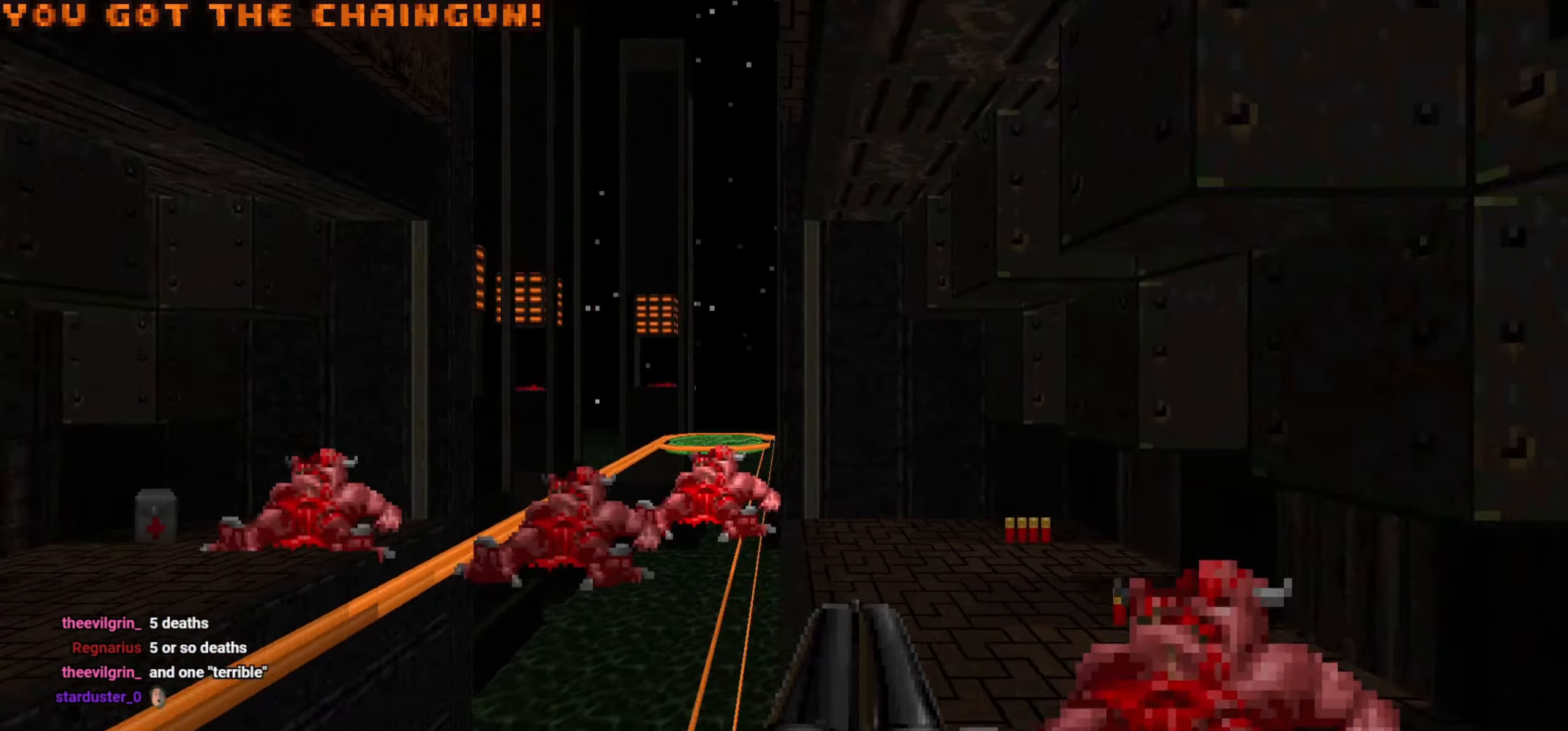
{"keys": ["a"], "mouse": [], "events": [[100, "d", "down"], [233, "a", "down"], [233, "d", "up"], [383, "w", "up"]]}